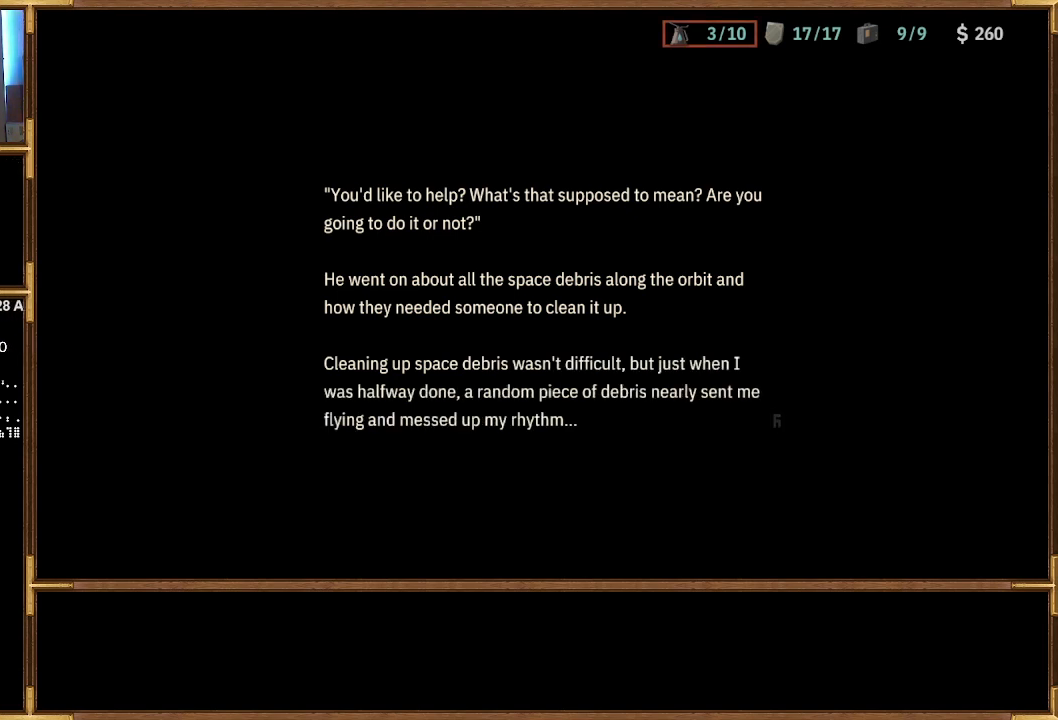
Gameplay with a controller (PlayStation layout); each line is a JSON object with the inputs held at the frame after it. "events" lists button and stick changes between this image and that frame as [ms after this image, input, new state], when the widget could be followed in between.
{"buttons": [], "left_stick": "center", "right_stick": "center", "events": [[67, "CROSS", "down"], [133, "CROSS", "up"]]}
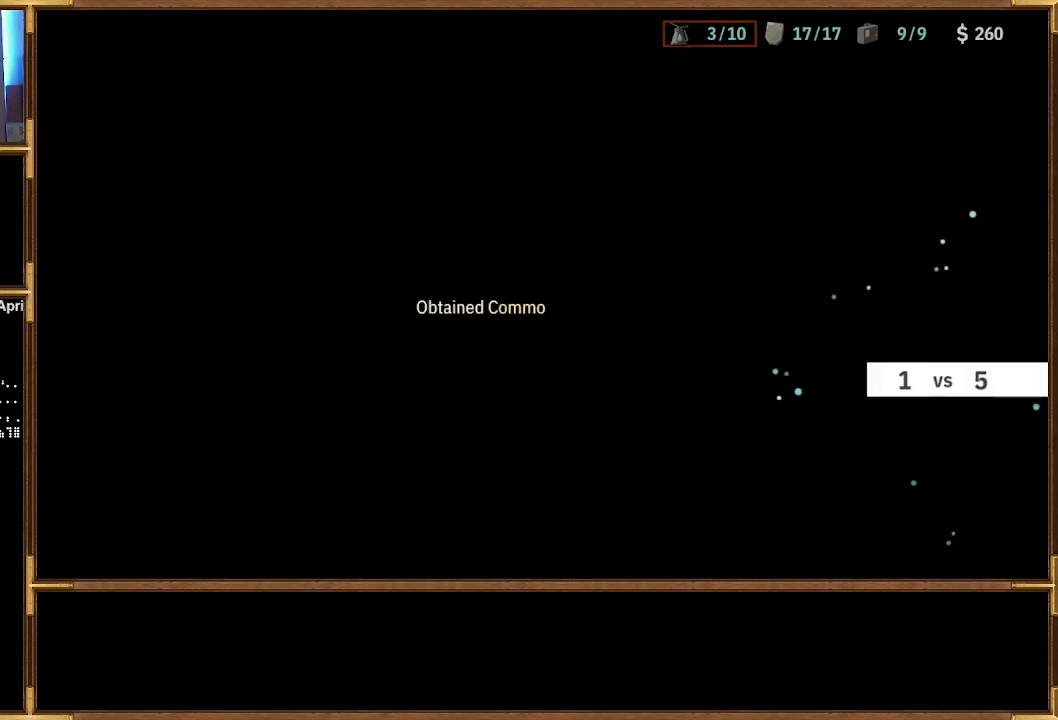
{"buttons": [], "left_stick": "center", "right_stick": "center", "events": []}
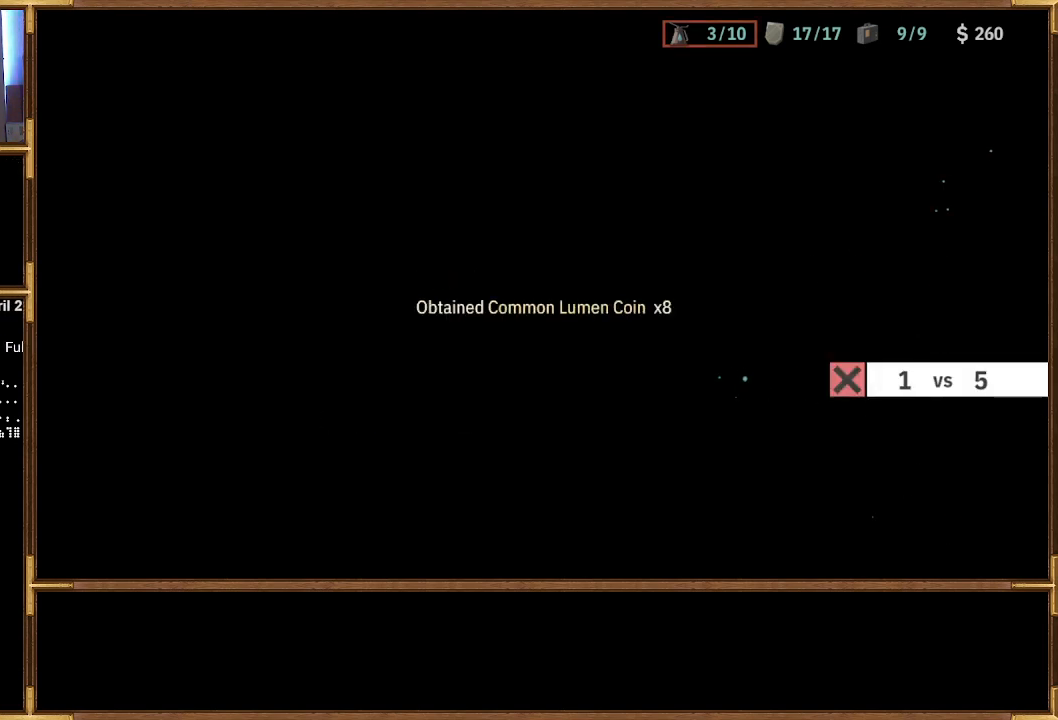
{"buttons": [], "left_stick": "center", "right_stick": "center", "events": []}
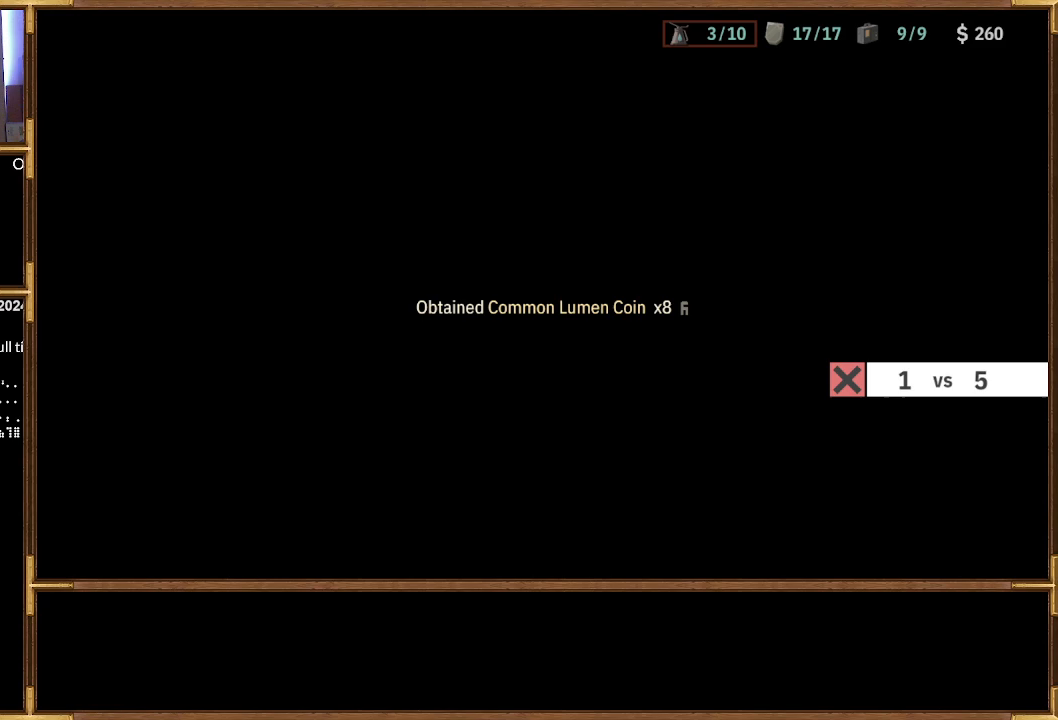
{"buttons": [], "left_stick": "center", "right_stick": "center", "events": [[233, "CROSS", "down"], [333, "CROSS", "up"]]}
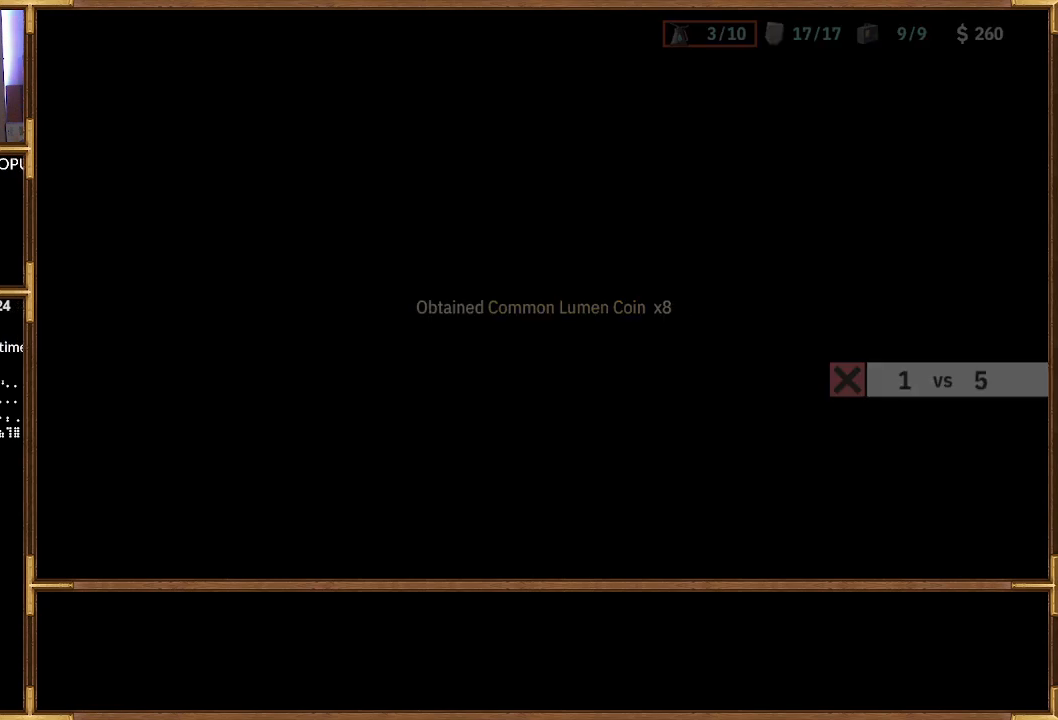
{"buttons": [], "left_stick": "center", "right_stick": "center", "events": []}
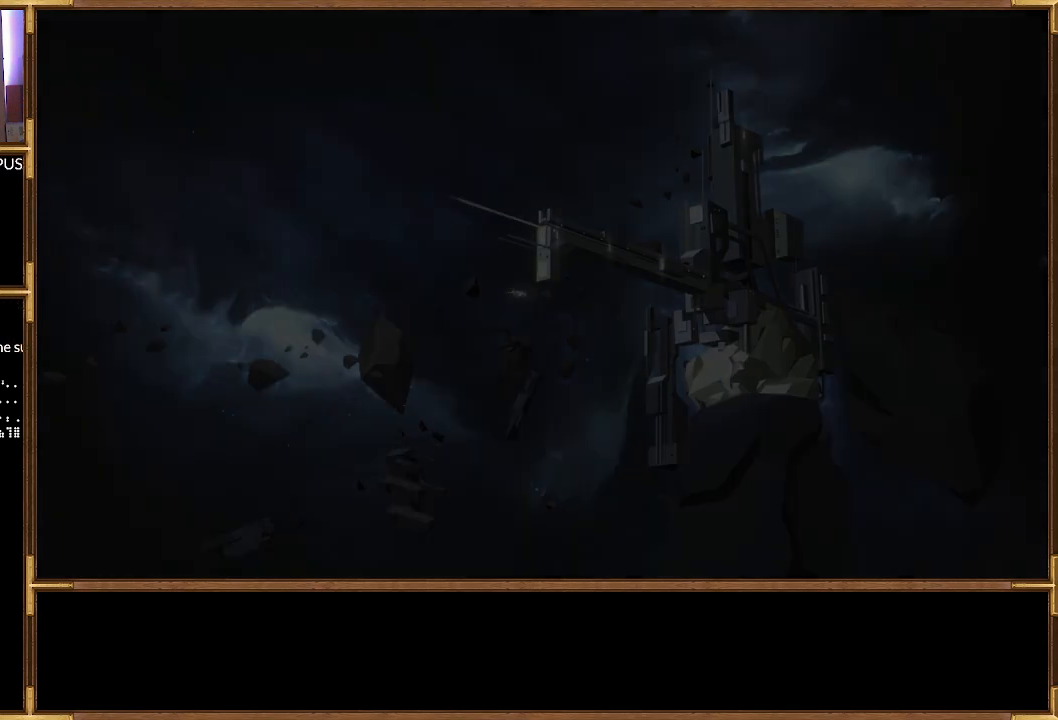
{"buttons": [], "left_stick": "center", "right_stick": "center", "events": []}
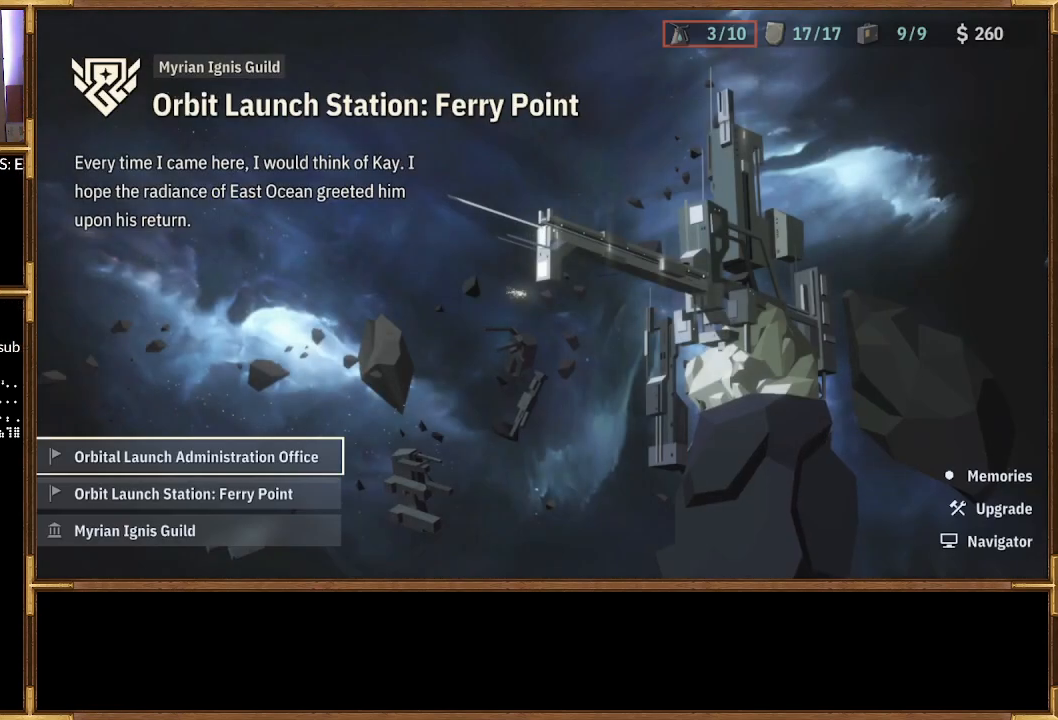
{"buttons": [], "left_stick": "center", "right_stick": "center", "events": [[367, "DPAD_DOWN", "down"], [467, "DPAD_DOWN", "up"]]}
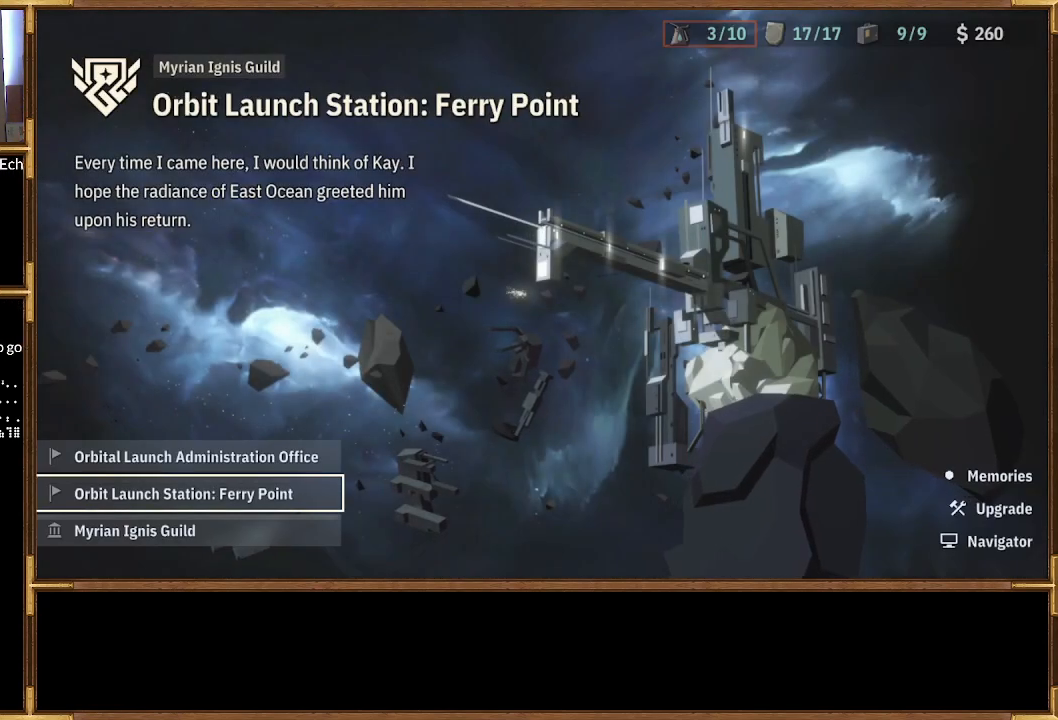
{"buttons": ["CROSS"], "left_stick": "center", "right_stick": "center", "events": [[267, "DPAD_UP", "down"], [333, "DPAD_UP", "up"], [467, "CROSS", "down"]]}
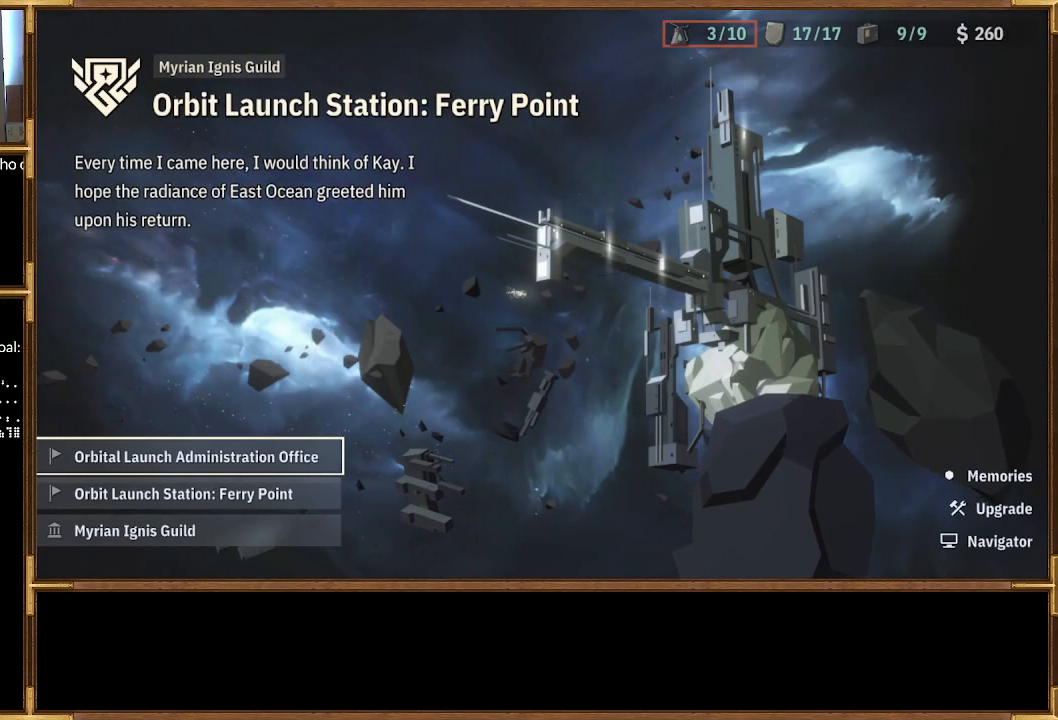
{"buttons": [], "left_stick": "center", "right_stick": "center", "events": [[100, "CROSS", "up"]]}
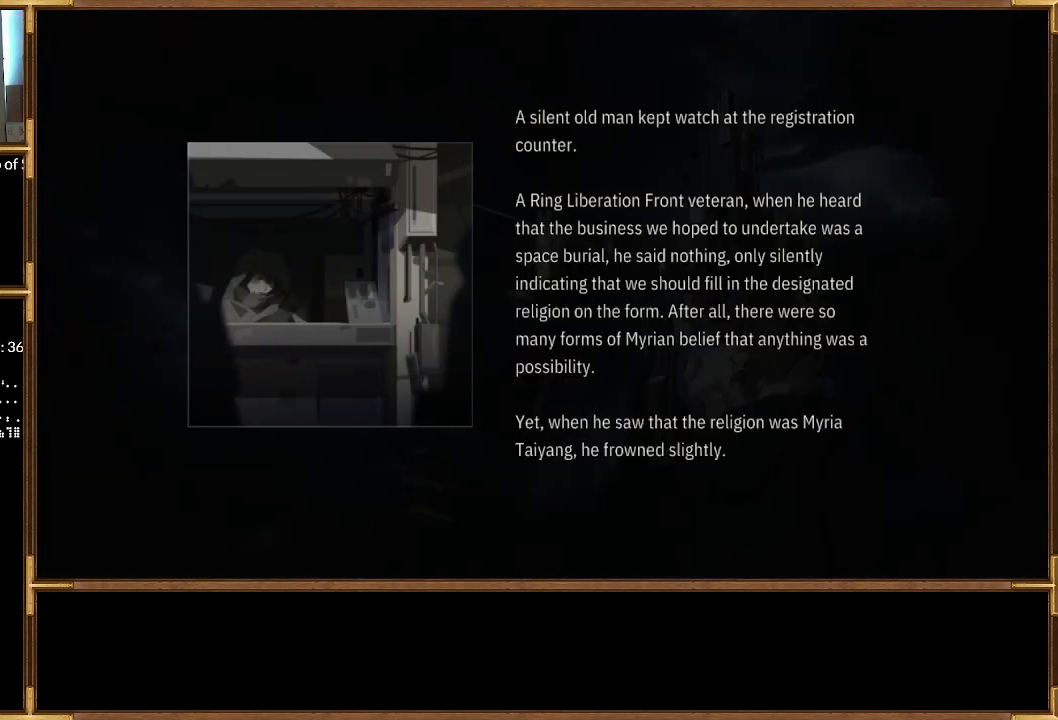
{"buttons": [], "left_stick": "center", "right_stick": "center", "events": [[233, "CROSS", "down"], [333, "CROSS", "up"]]}
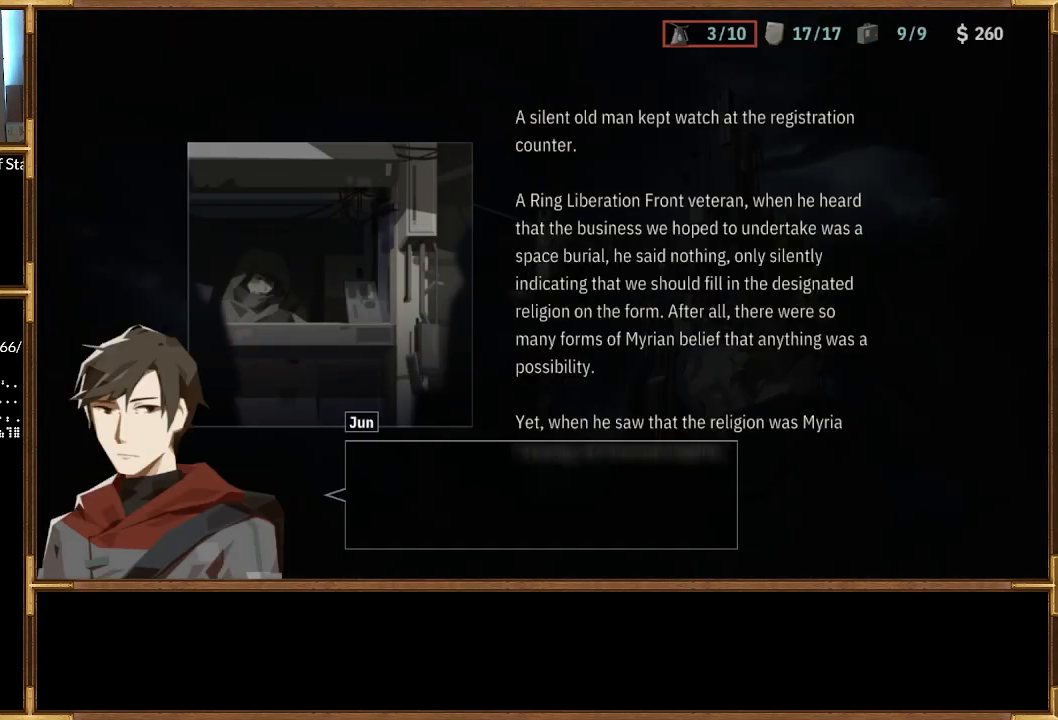
{"buttons": [], "left_stick": "center", "right_stick": "center", "events": [[233, "CROSS", "down"], [367, "CROSS", "up"]]}
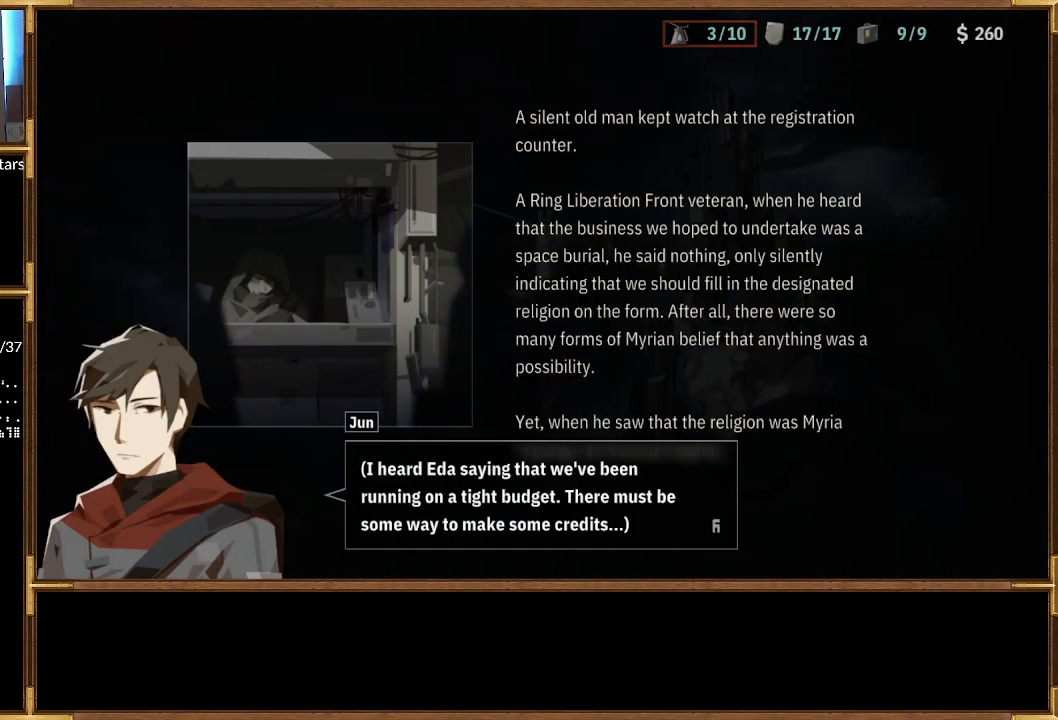
{"buttons": [], "left_stick": "center", "right_stick": "center", "events": []}
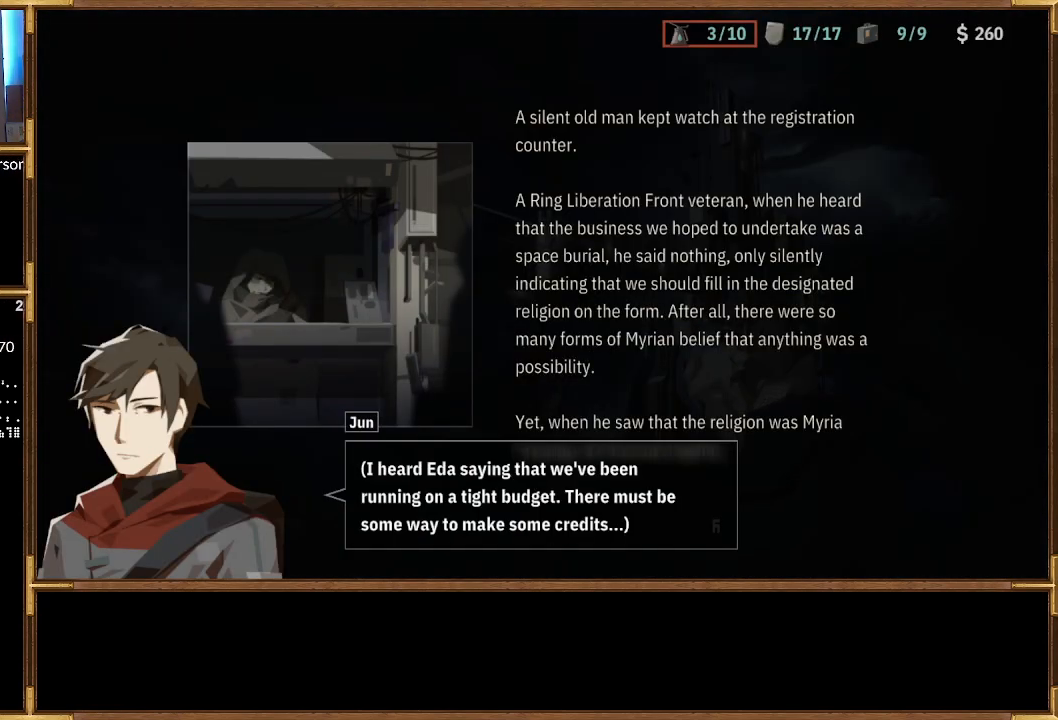
{"buttons": [], "left_stick": "center", "right_stick": "center", "events": []}
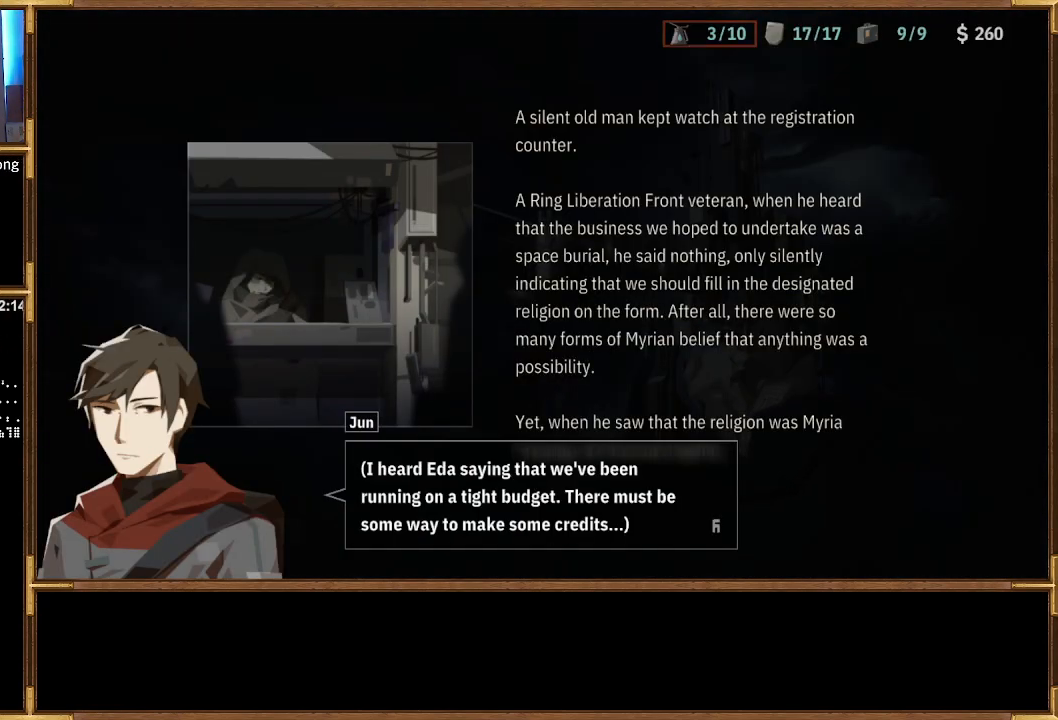
{"buttons": [], "left_stick": "center", "right_stick": "center", "events": []}
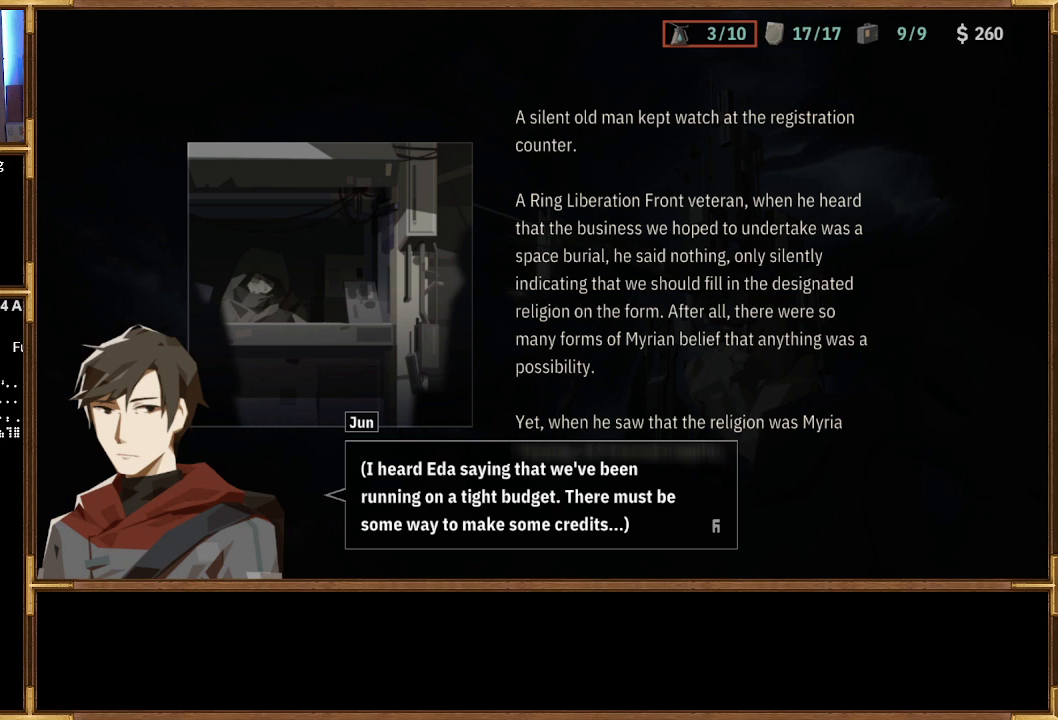
{"buttons": ["CROSS"], "left_stick": "center", "right_stick": "center", "events": [[400, "CROSS", "down"]]}
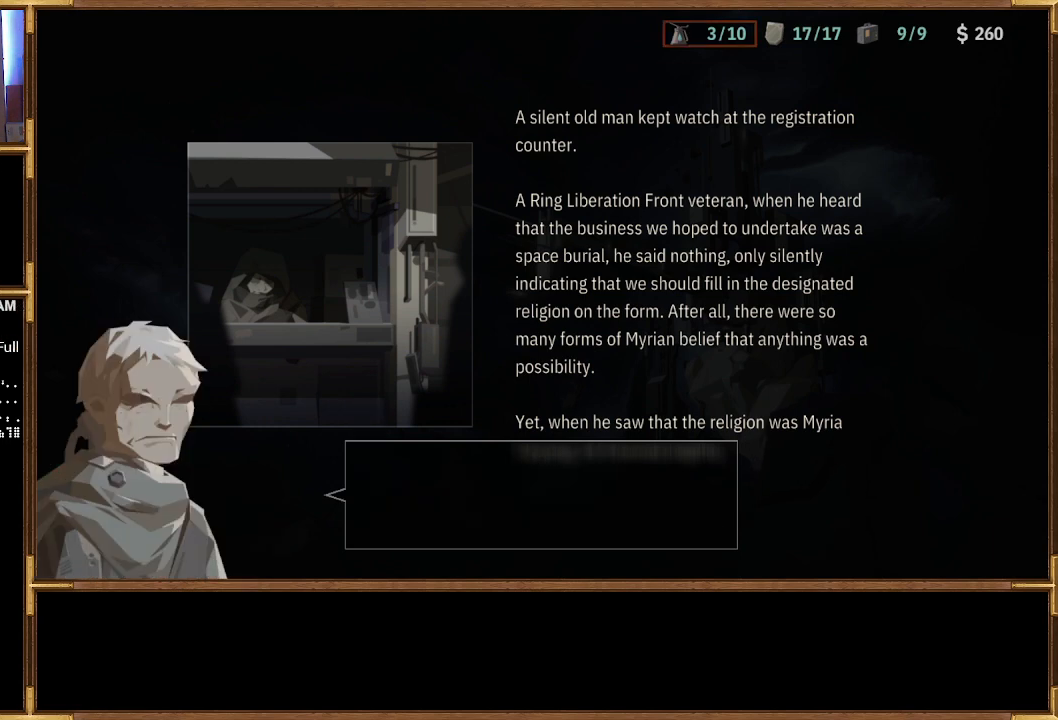
{"buttons": [], "left_stick": "center", "right_stick": "center", "events": [[33, "CROSS", "up"]]}
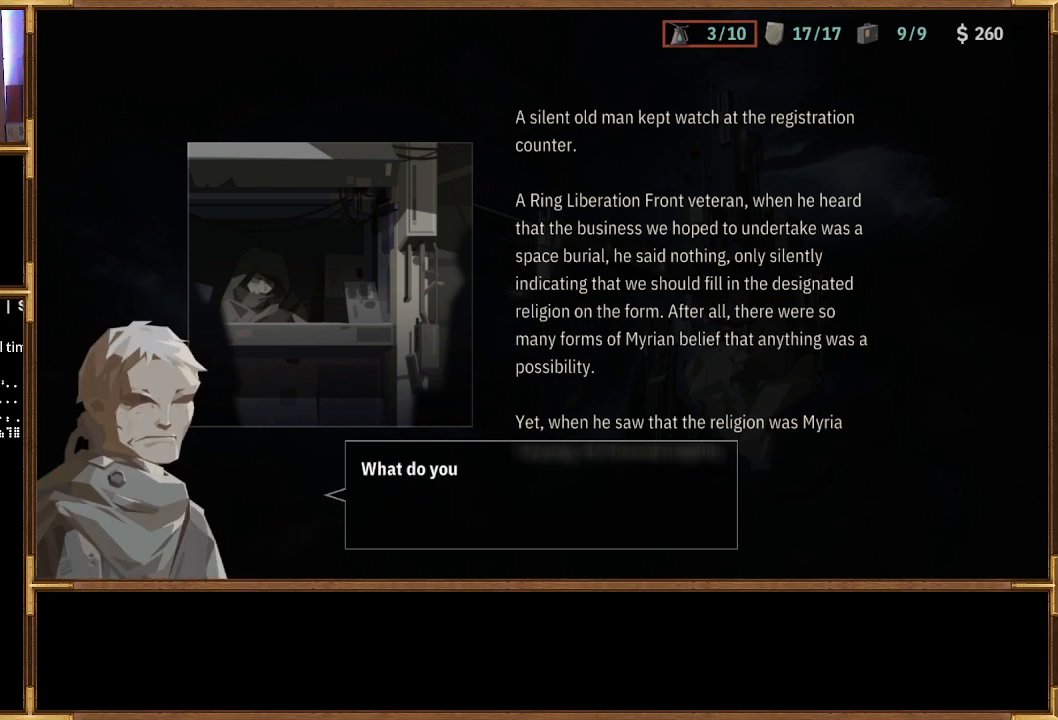
{"buttons": [], "left_stick": "center", "right_stick": "center", "events": [[100, "CROSS", "down"], [267, "CROSS", "up"]]}
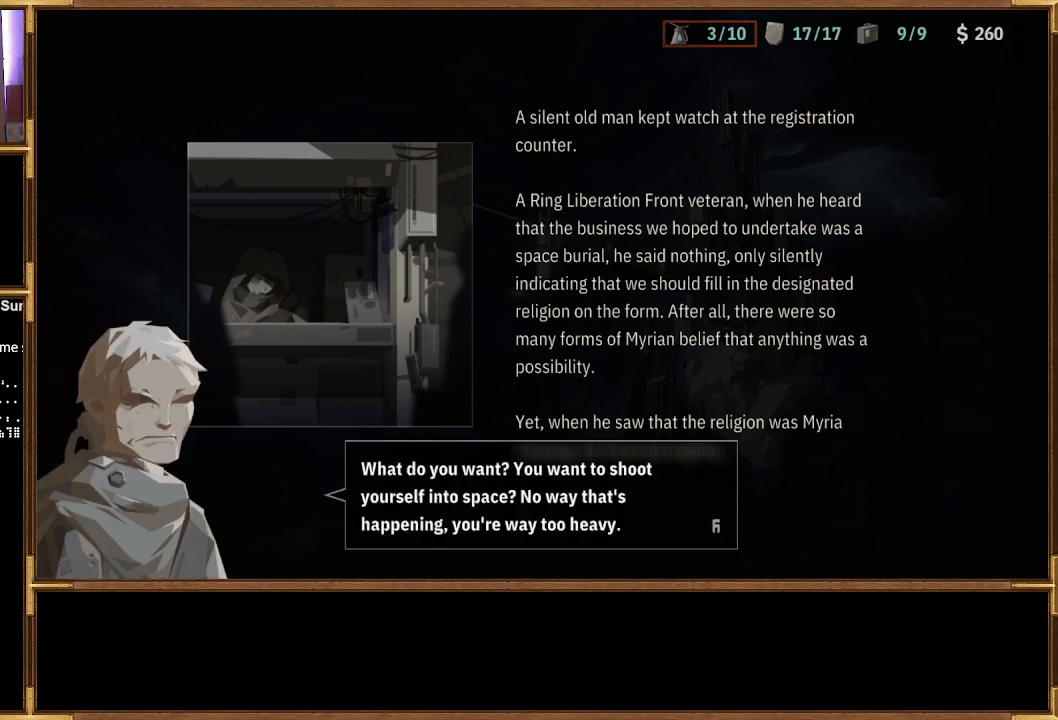
{"buttons": [], "left_stick": "center", "right_stick": "center", "events": []}
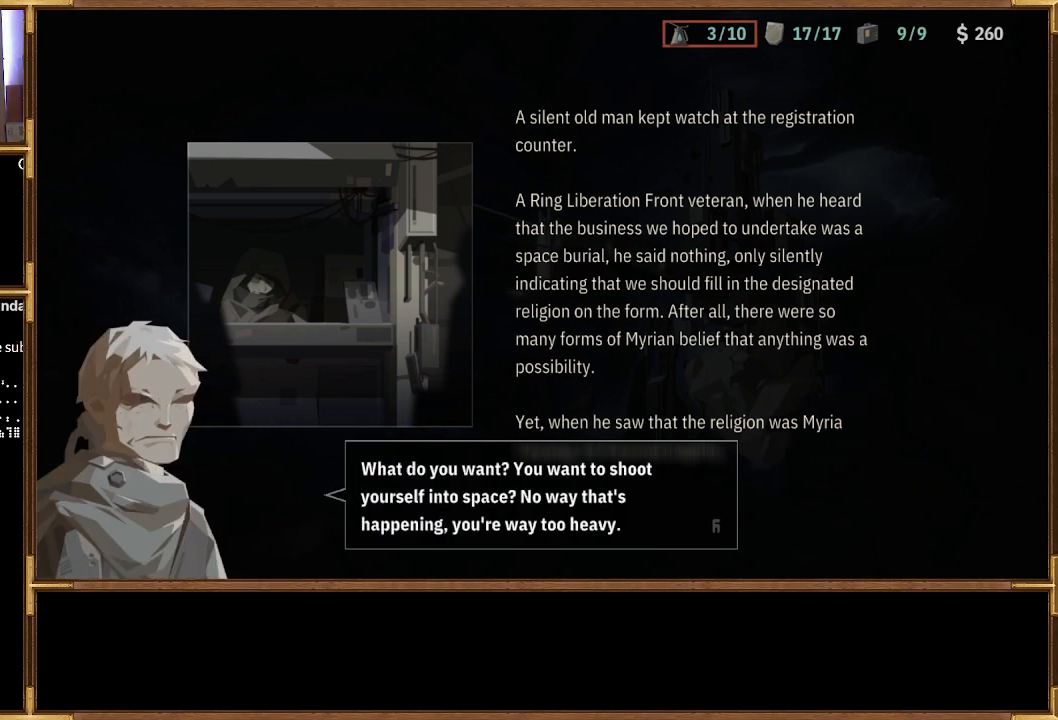
{"buttons": [], "left_stick": "center", "right_stick": "center", "events": [[100, "CROSS", "down"], [267, "CROSS", "up"]]}
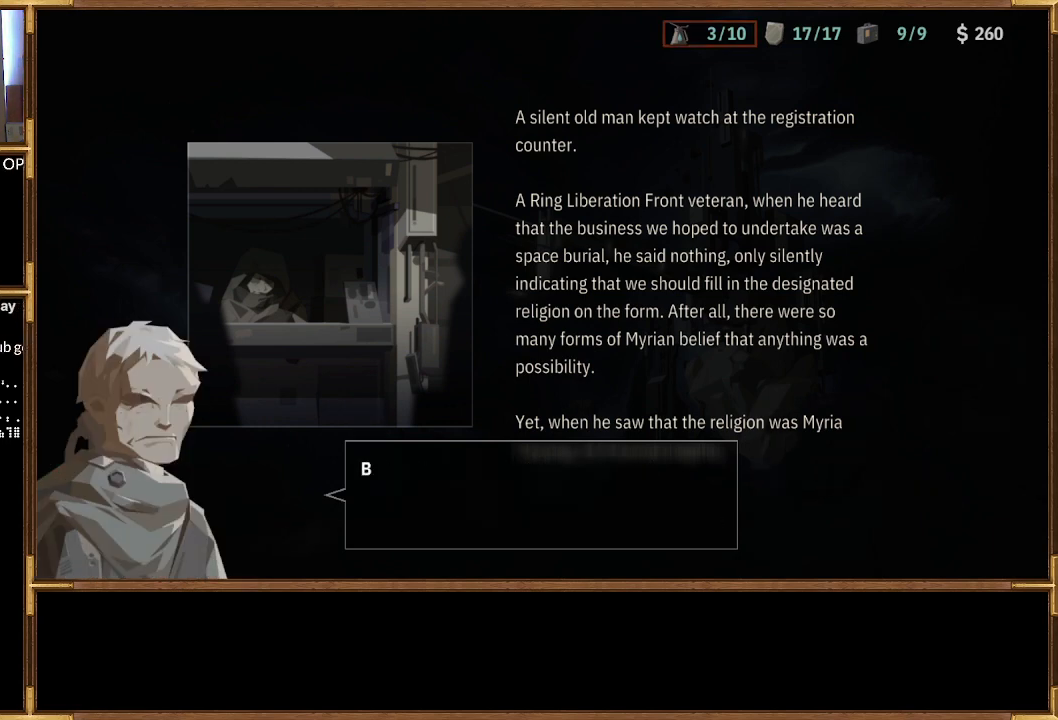
{"buttons": [], "left_stick": "center", "right_stick": "center", "events": [[67, "CROSS", "down"], [200, "CROSS", "up"]]}
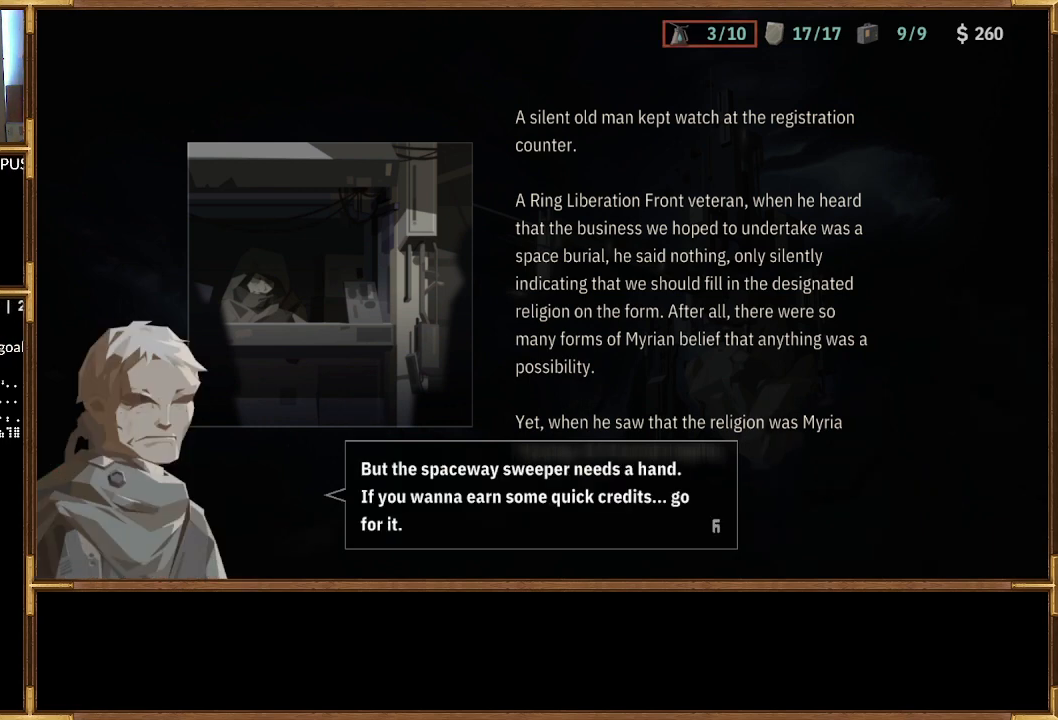
{"buttons": [], "left_stick": "center", "right_stick": "center", "events": []}
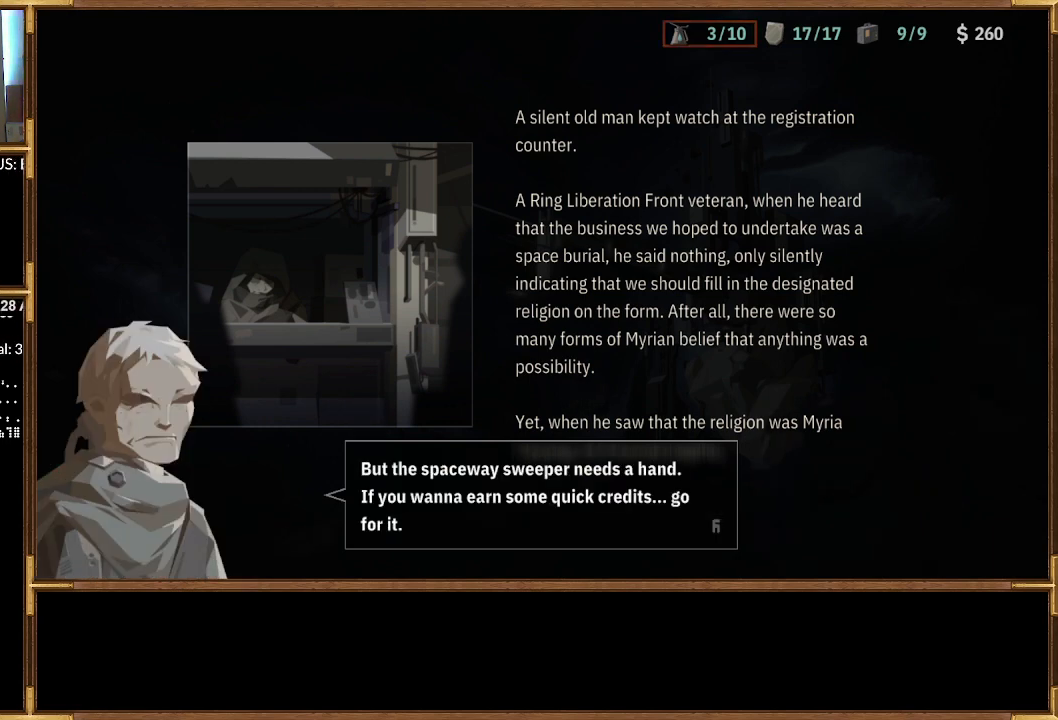
{"buttons": [], "left_stick": "center", "right_stick": "center", "events": [[333, "CROSS", "down"], [467, "CROSS", "up"]]}
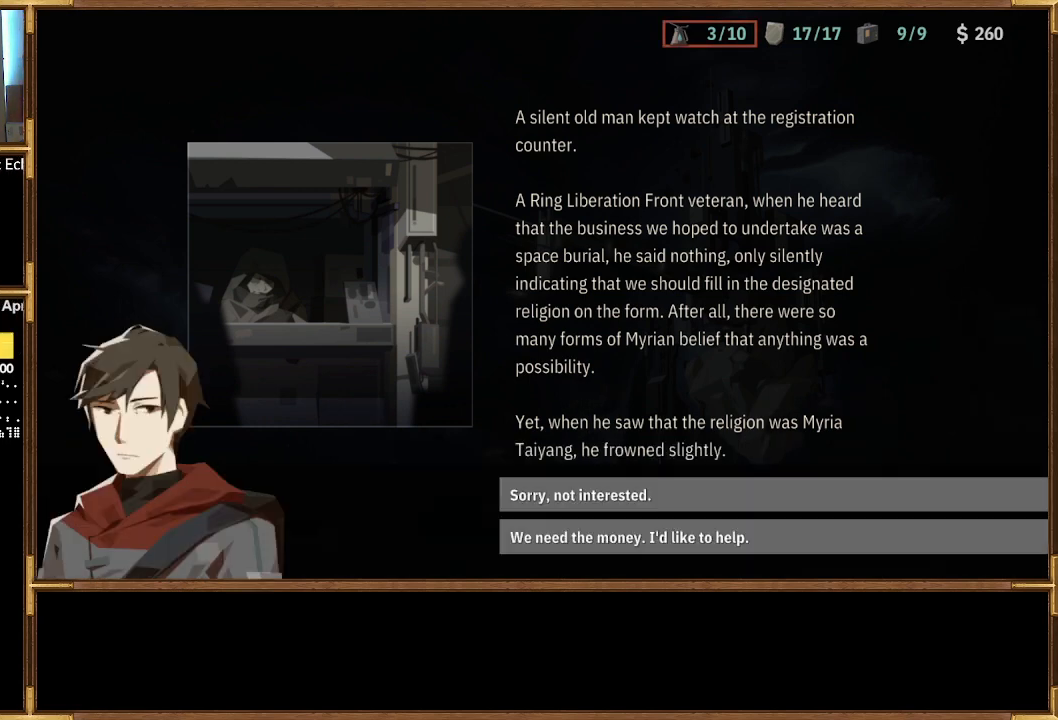
{"buttons": [], "left_stick": "center", "right_stick": "center", "events": []}
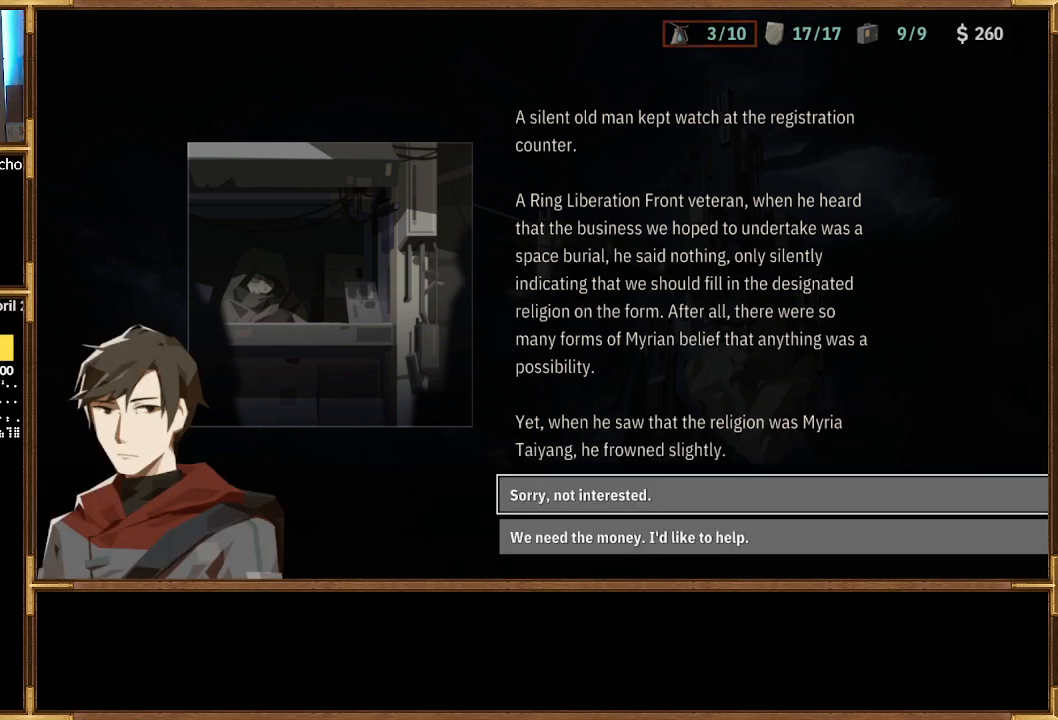
{"buttons": [], "left_stick": "center", "right_stick": "center", "events": [[300, "DPAD_DOWN", "down"], [433, "DPAD_DOWN", "up"]]}
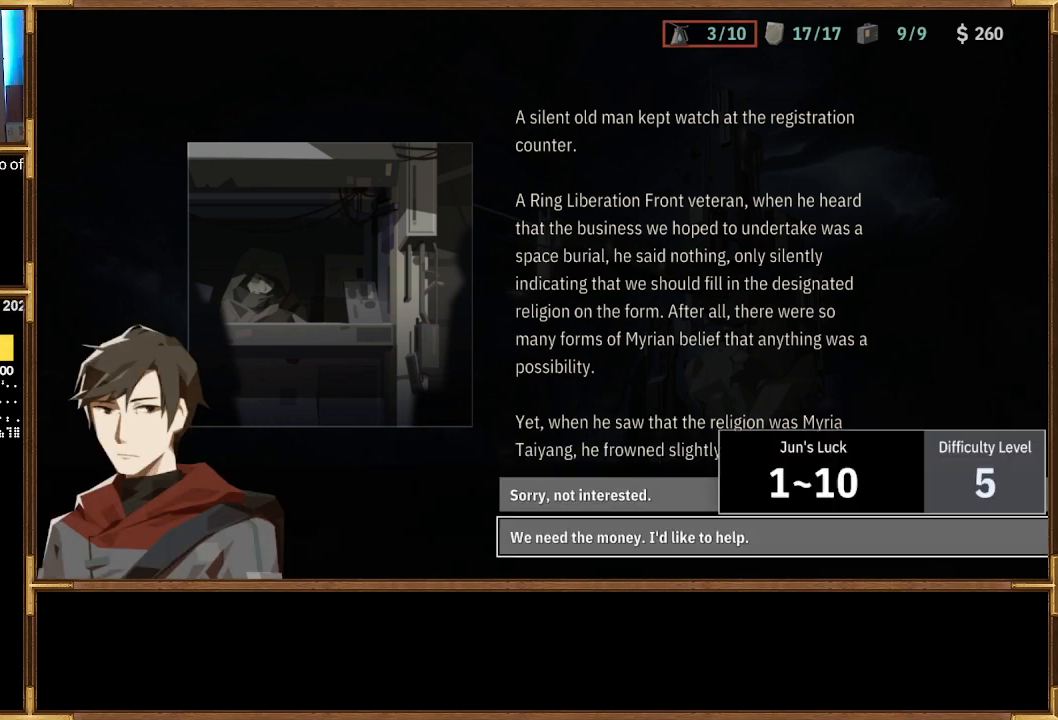
{"buttons": [], "left_stick": "center", "right_stick": "center", "events": []}
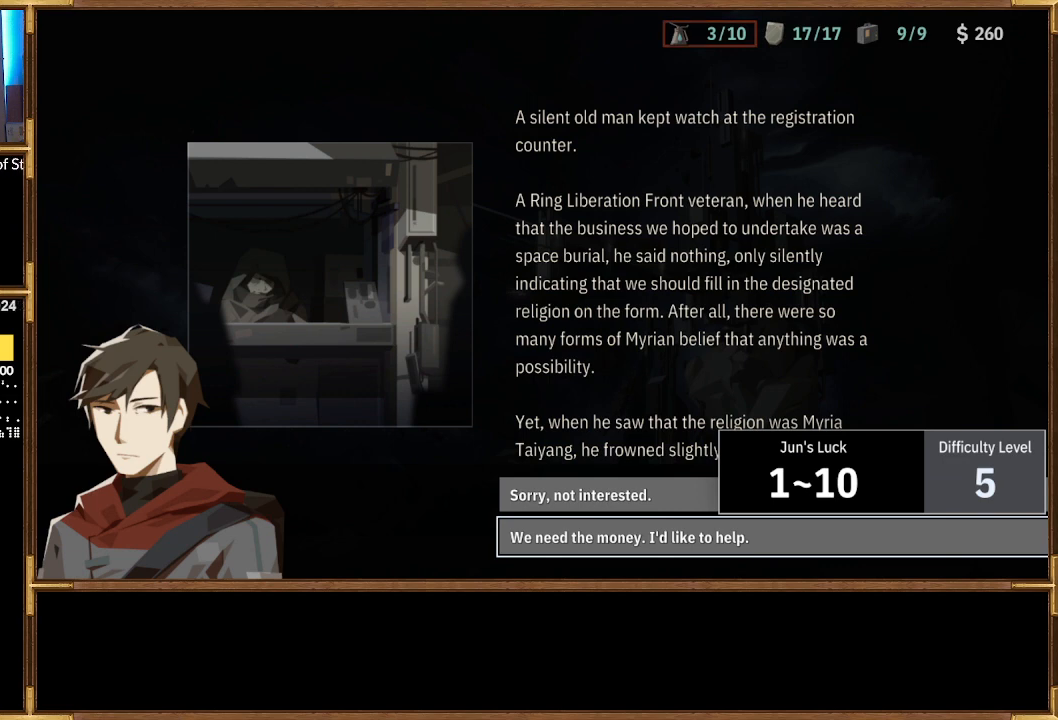
{"buttons": [], "left_stick": "center", "right_stick": "center", "events": []}
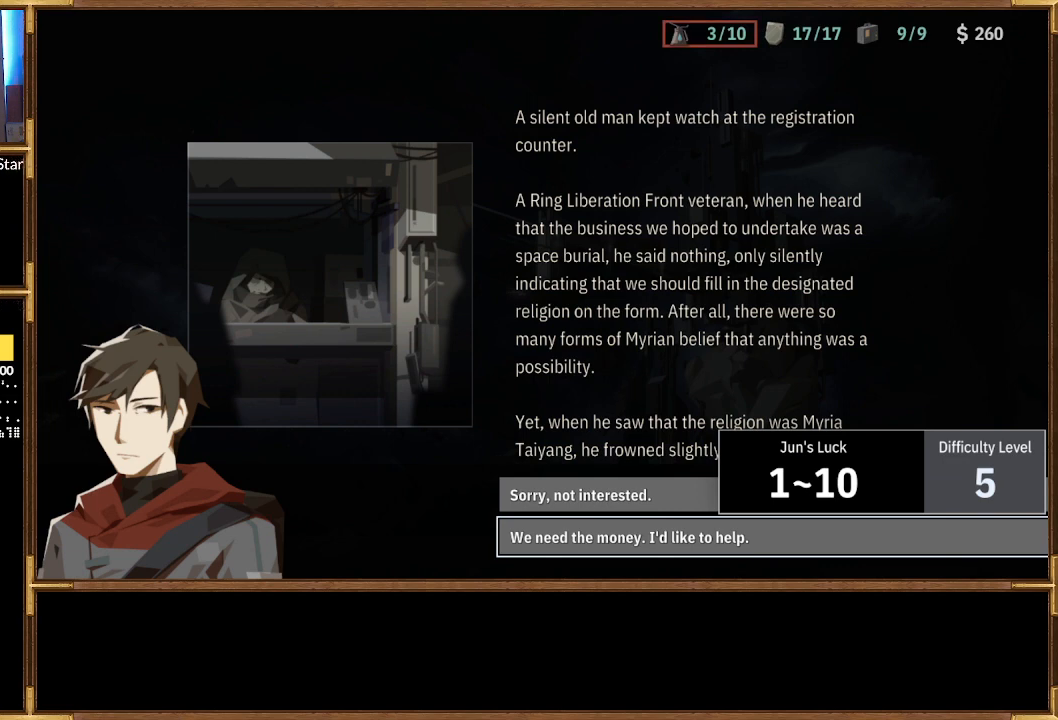
{"buttons": [], "left_stick": "center", "right_stick": "center", "events": []}
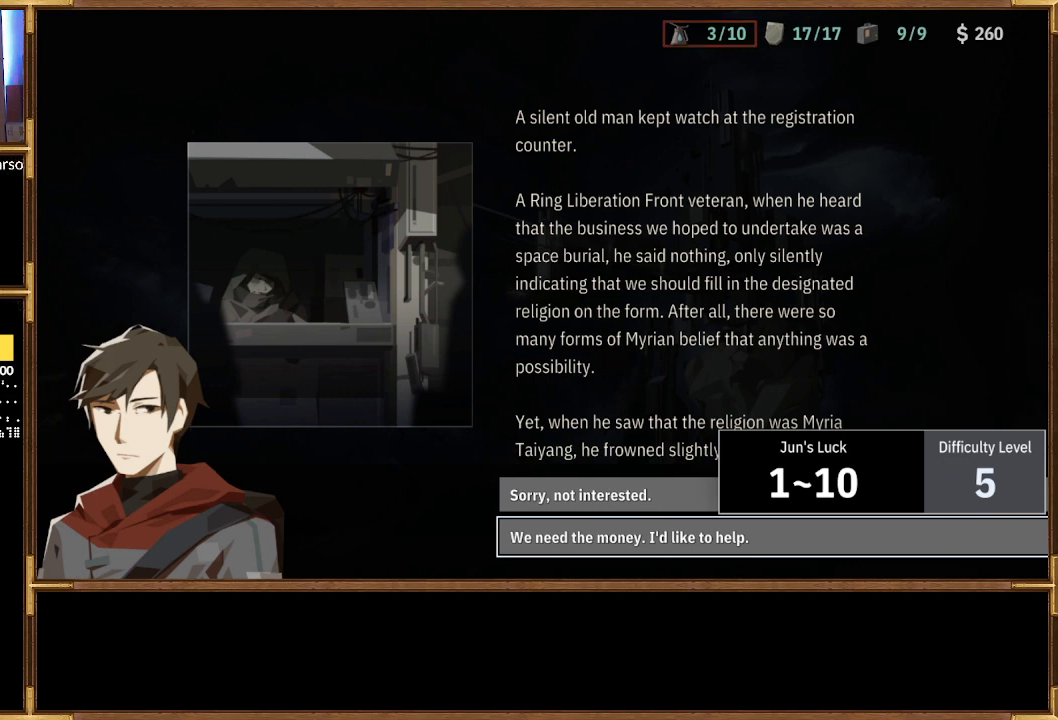
{"buttons": [], "left_stick": "center", "right_stick": "center", "events": [[133, "CROSS", "down"], [267, "CROSS", "up"]]}
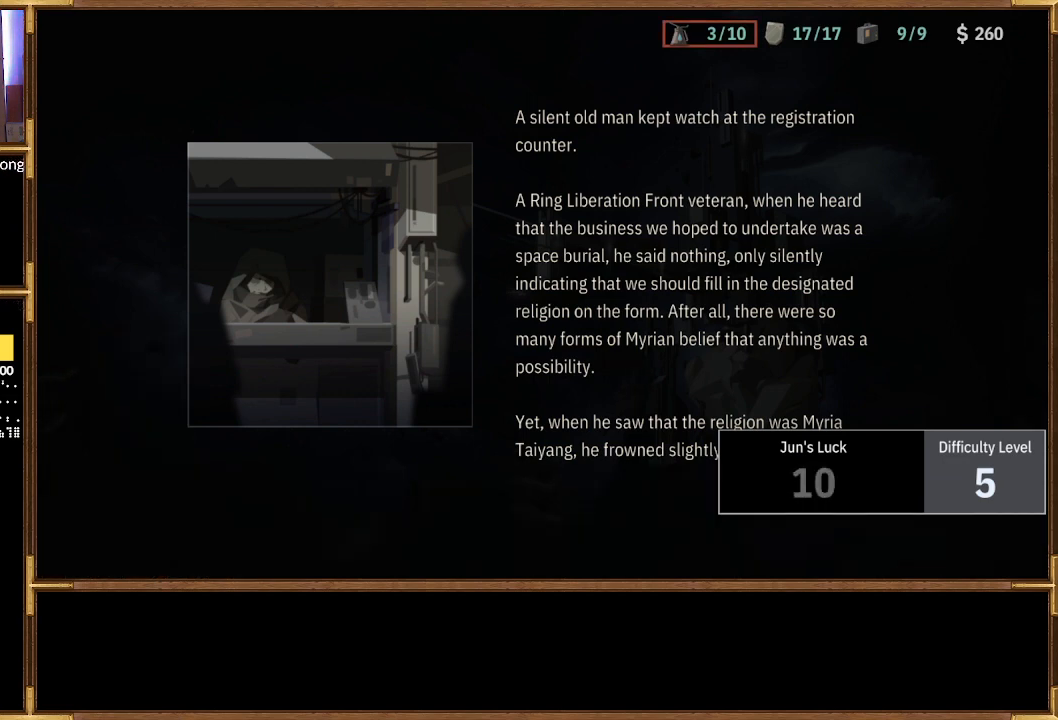
{"buttons": [], "left_stick": "center", "right_stick": "center", "events": []}